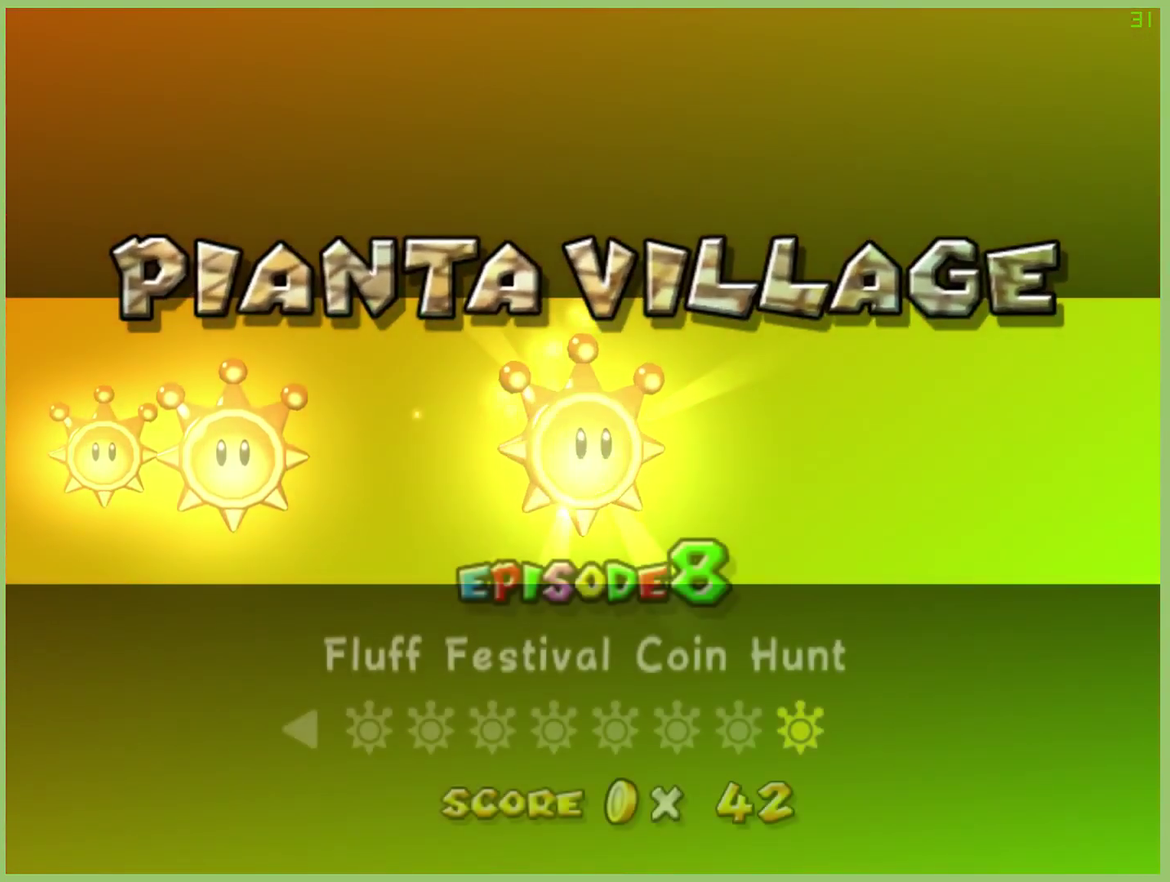
Gameplay with a controller (Xbox layout); each line is a JSON object with the inputs held at the frame after it. "events" lists button and stick changes between this image and that frame as [ms after this image, input, new state], when the widget could be followed in between. This overlay highlights the sticks when they move; stick clicks (L3 R3) are not distinguishable. Not read: A L3 R3.
{"buttons": [], "left_stick": "left", "right_stick": "center", "events": [[100, "left_stick", "left"]]}
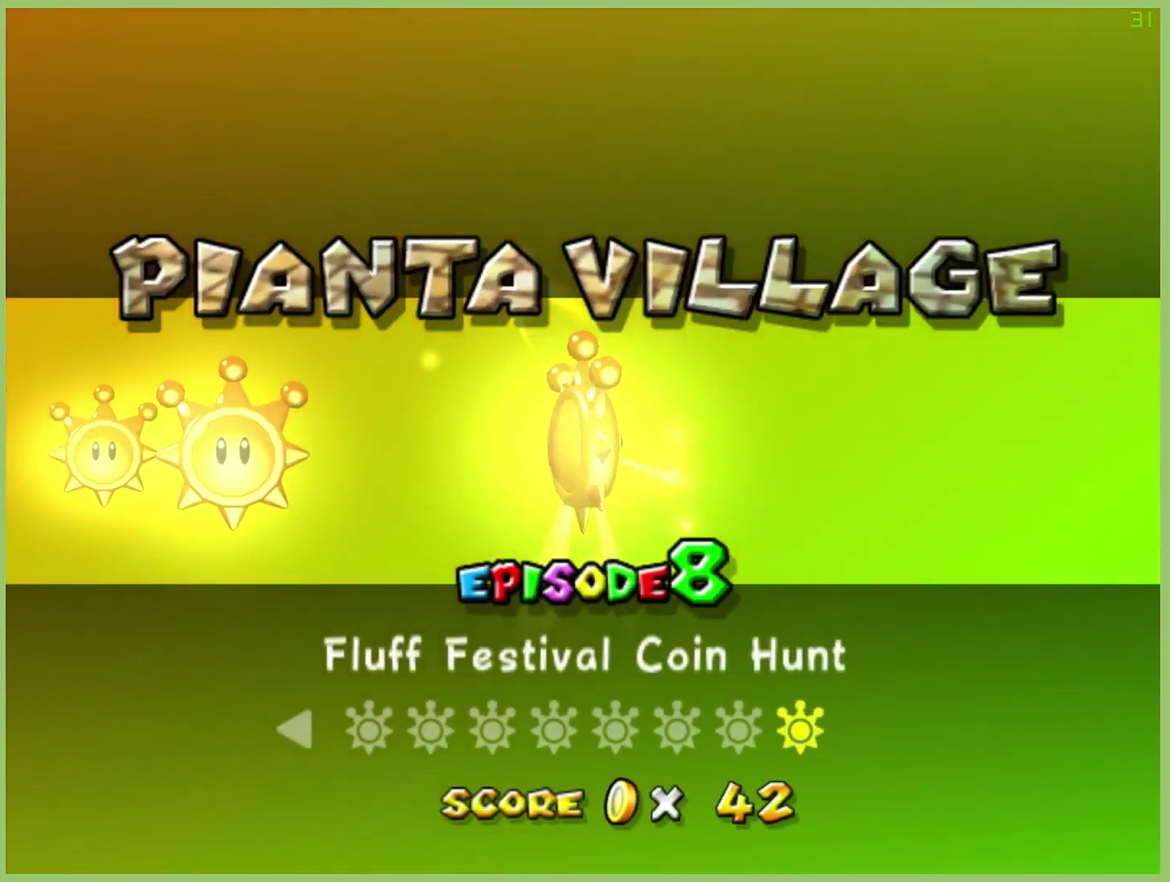
{"buttons": [], "left_stick": "center", "right_stick": "center", "events": [[500, "left_stick", "center"]]}
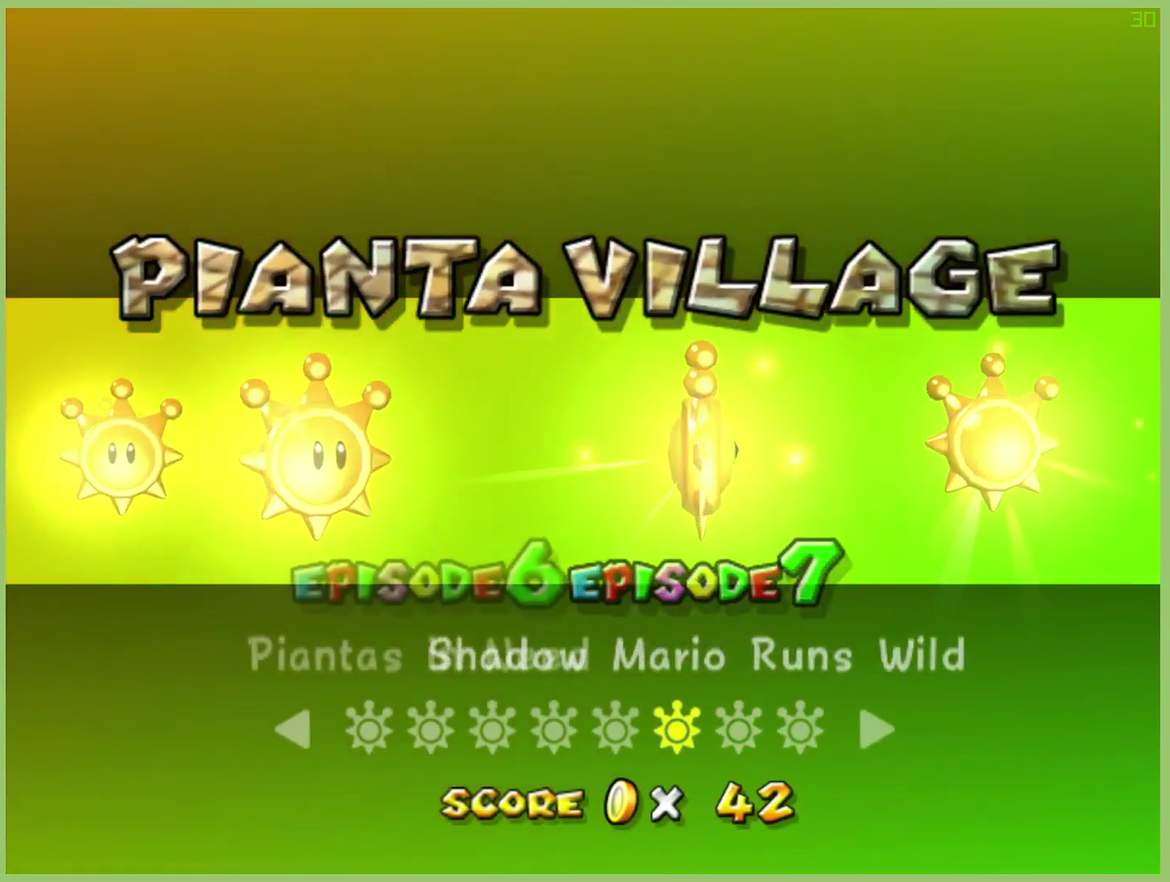
{"buttons": [], "left_stick": "left", "right_stick": "center", "events": [[33, "left_stick", "left"]]}
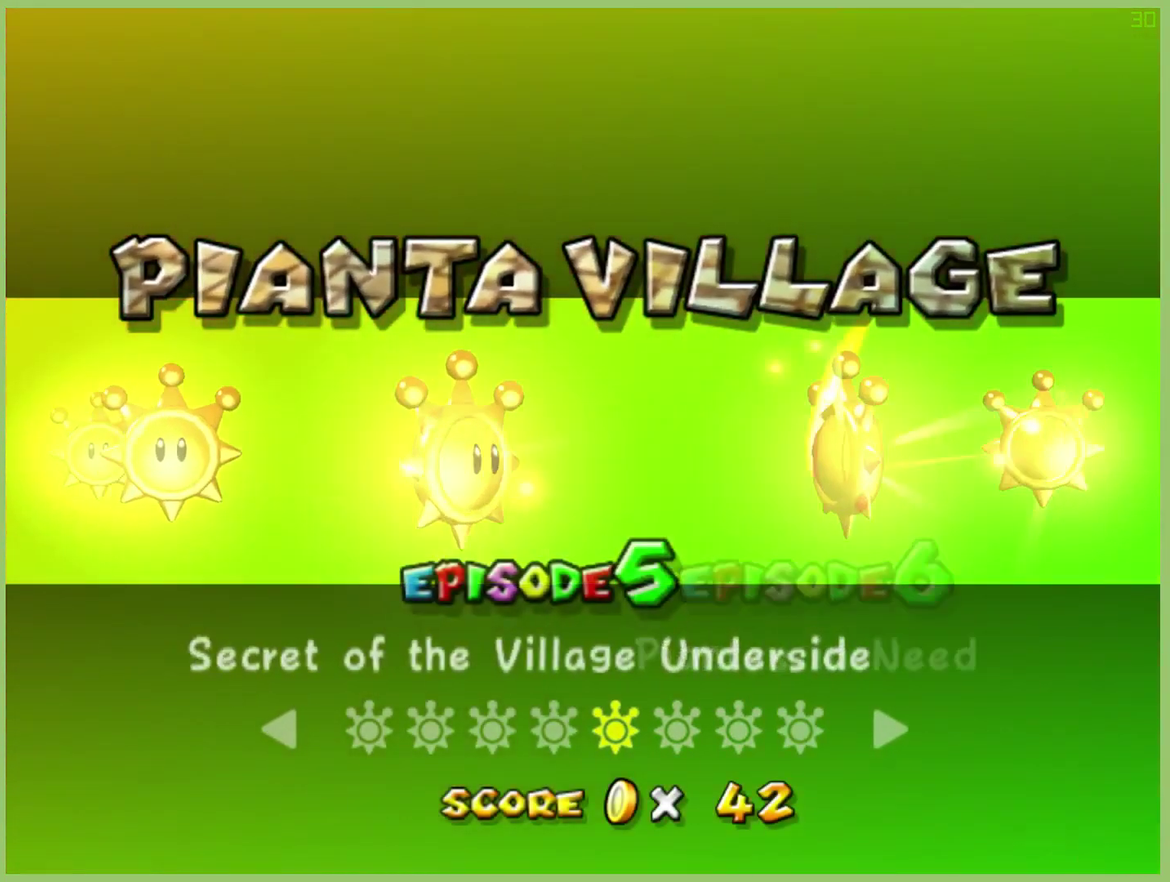
{"buttons": [], "left_stick": "center", "right_stick": "center", "events": [[33, "left_stick", "center"], [100, "left_stick", "left"], [233, "left_stick", "center"], [300, "left_stick", "left"], [433, "left_stick", "center"]]}
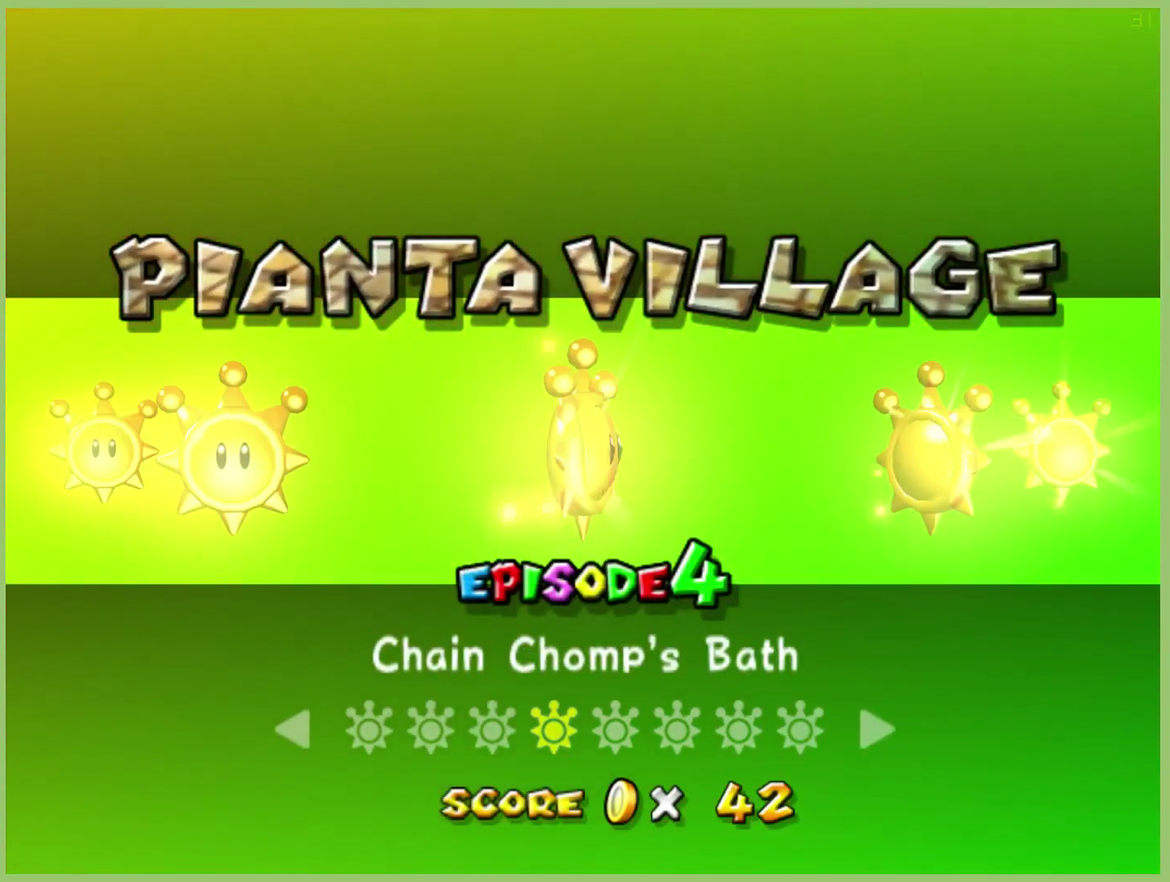
{"buttons": [], "left_stick": "center", "right_stick": "center", "events": [[267, "left_stick", "left"], [333, "left_stick", "center"]]}
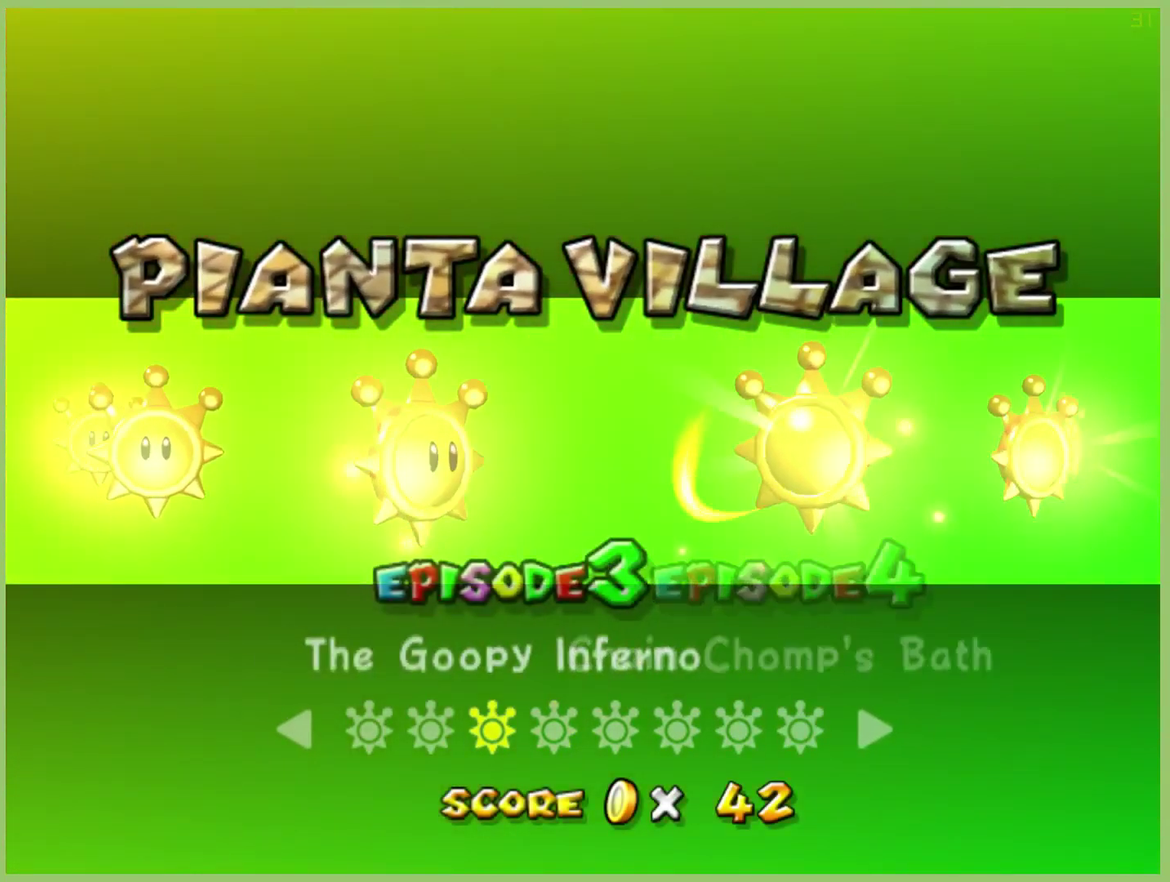
{"buttons": [], "left_stick": "center", "right_stick": "center", "events": []}
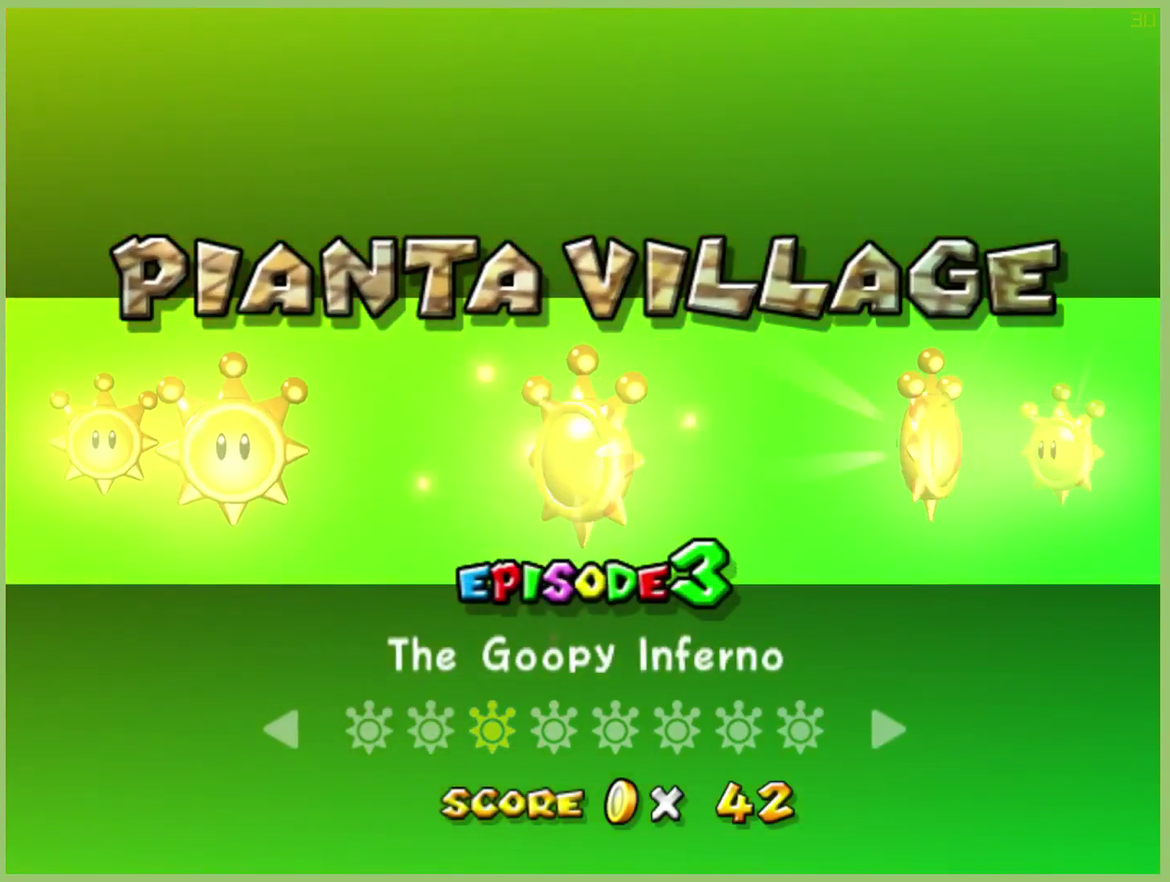
{"buttons": [], "left_stick": "center", "right_stick": "center", "events": []}
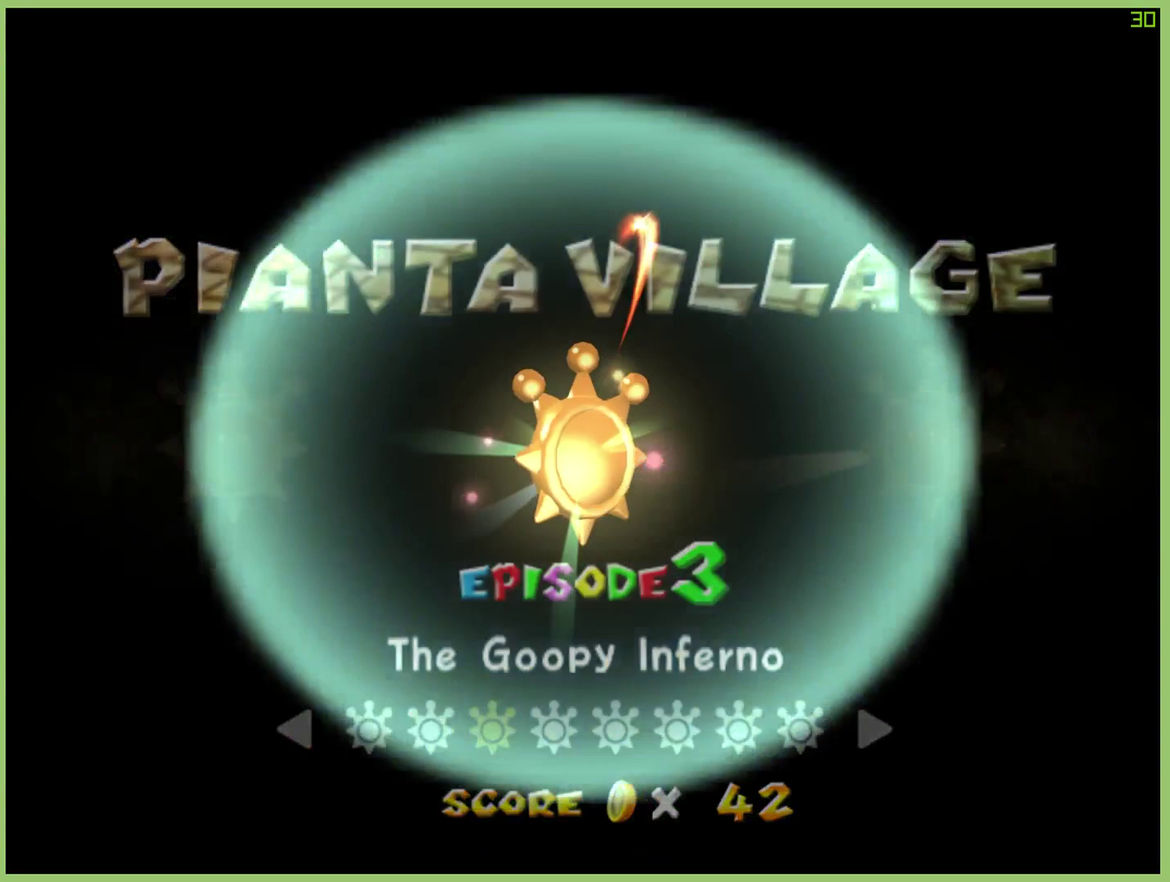
{"buttons": [], "left_stick": "center", "right_stick": "center", "events": []}
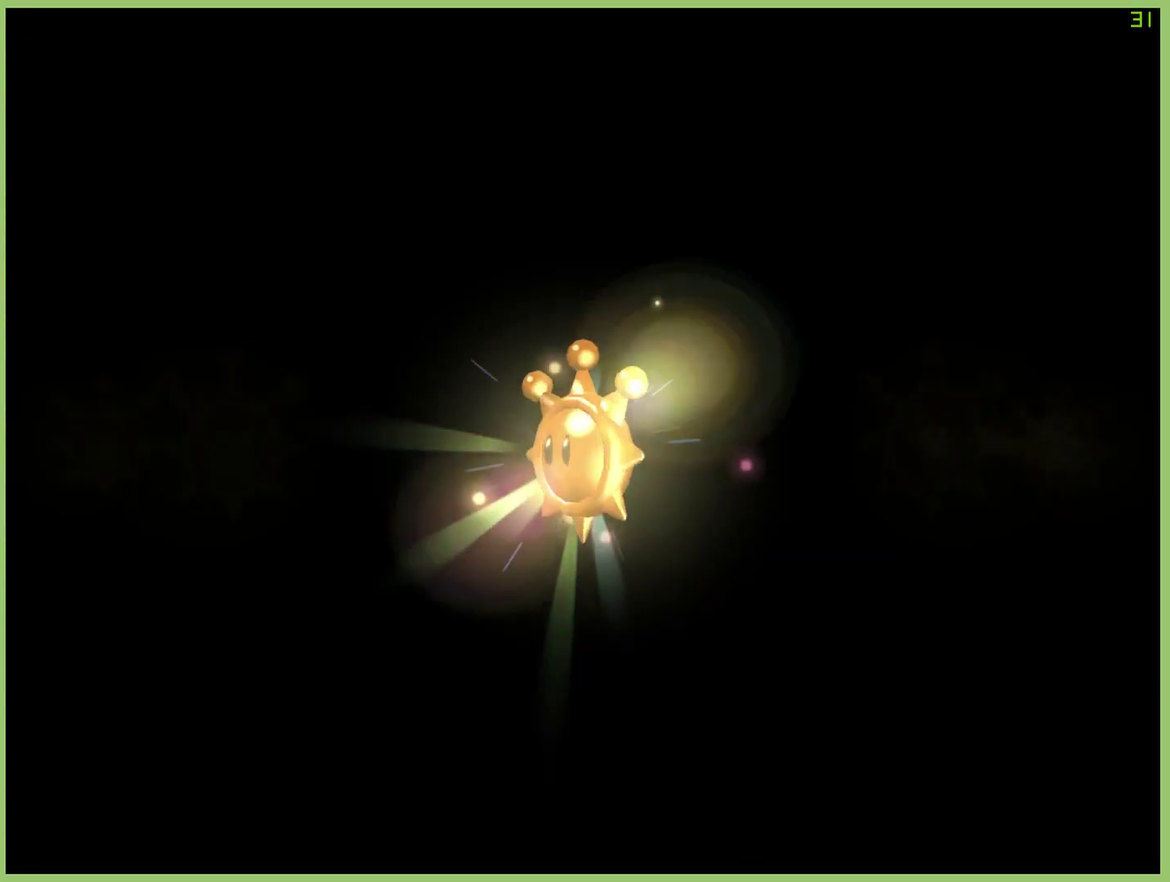
{"buttons": [], "left_stick": "center", "right_stick": "center", "events": []}
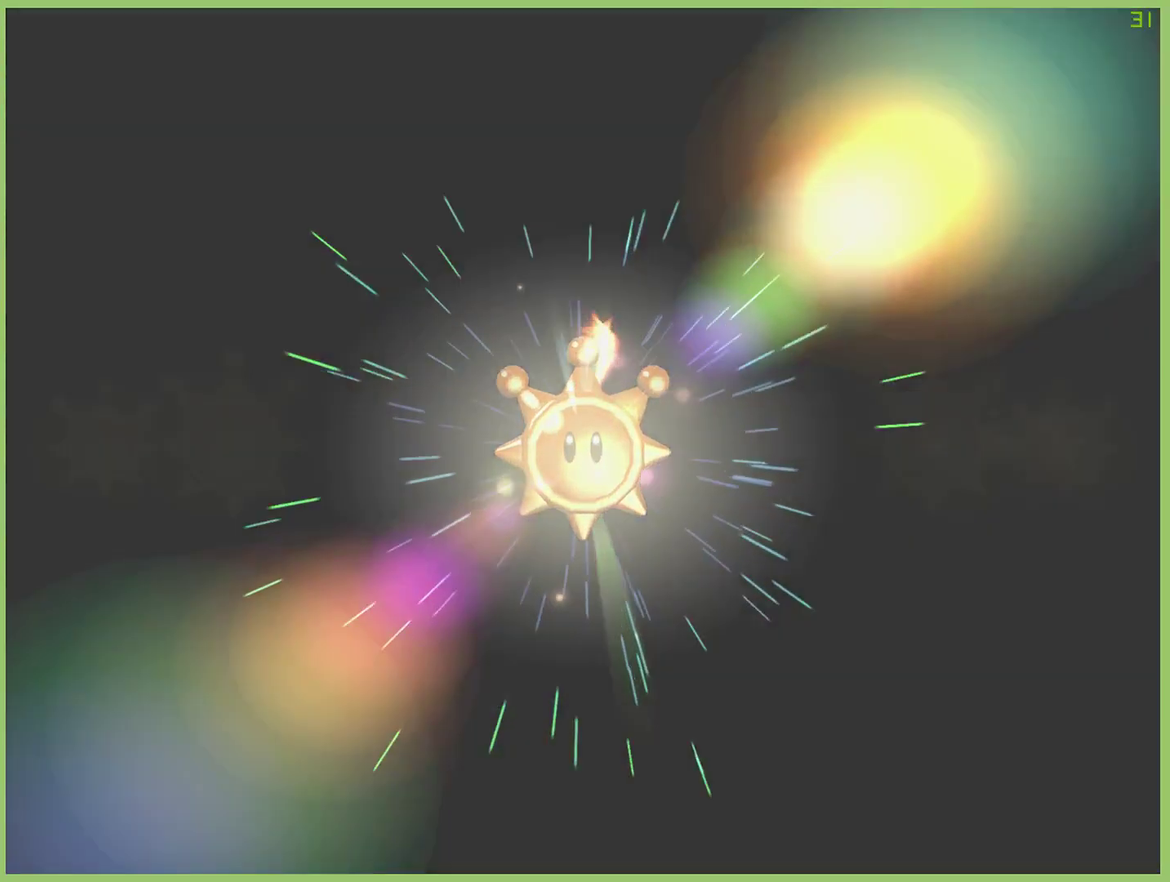
{"buttons": [], "left_stick": "center", "right_stick": "center", "events": []}
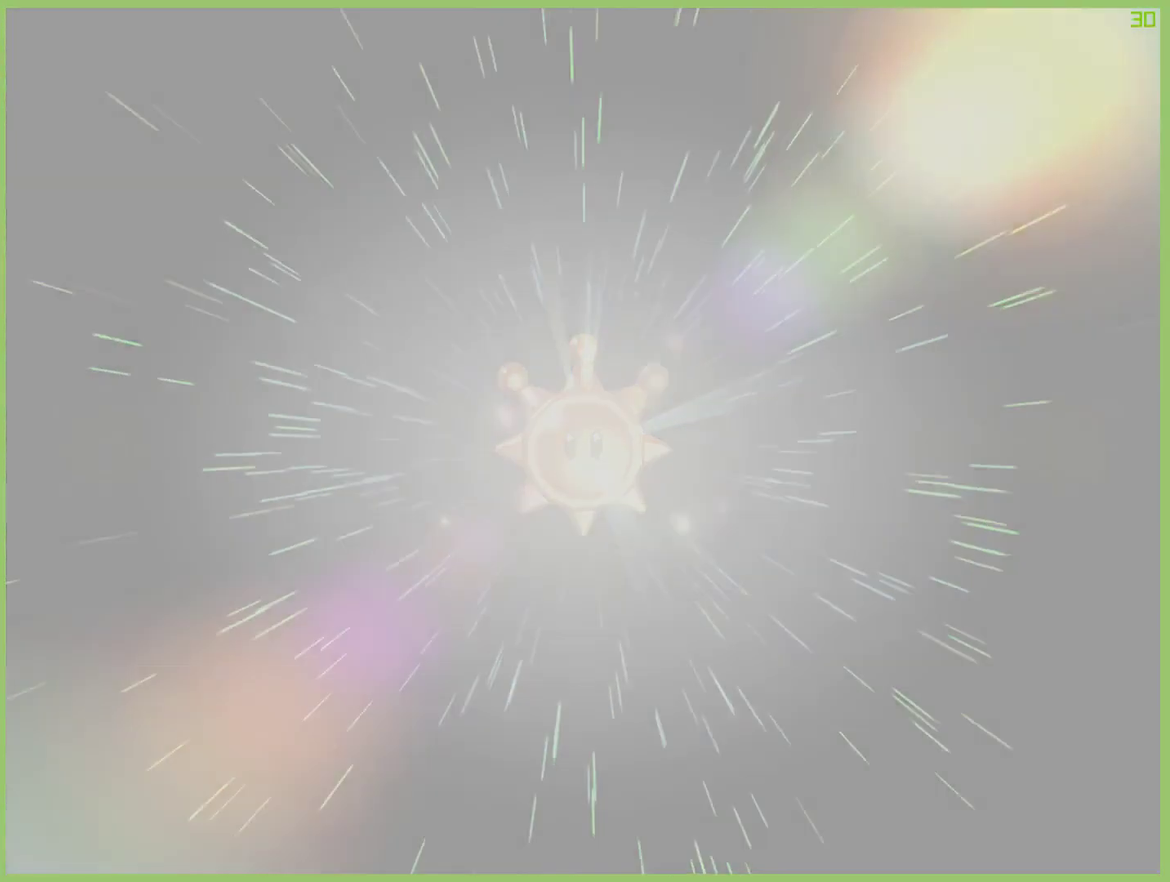
{"buttons": [], "left_stick": "center", "right_stick": "center", "events": []}
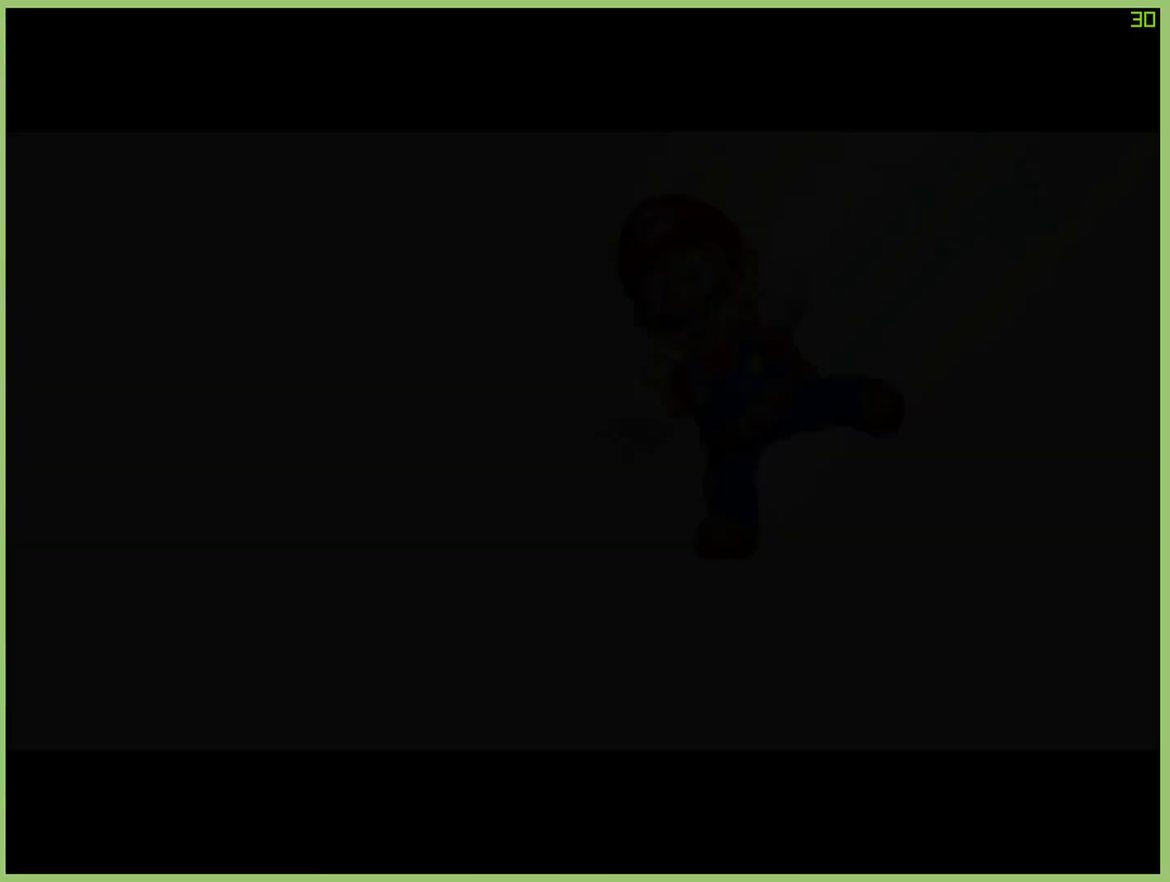
{"buttons": [], "left_stick": "center", "right_stick": "center", "events": []}
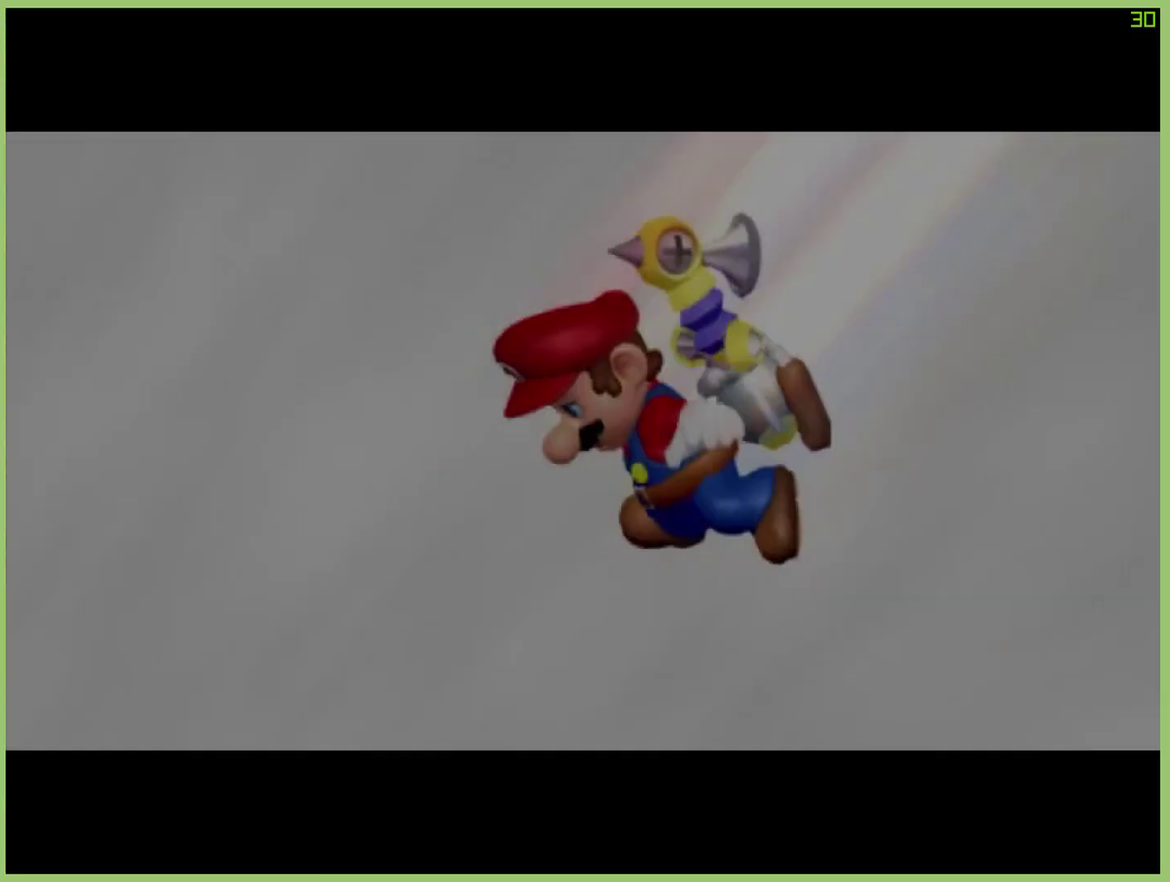
{"buttons": [], "left_stick": "center", "right_stick": "center", "events": []}
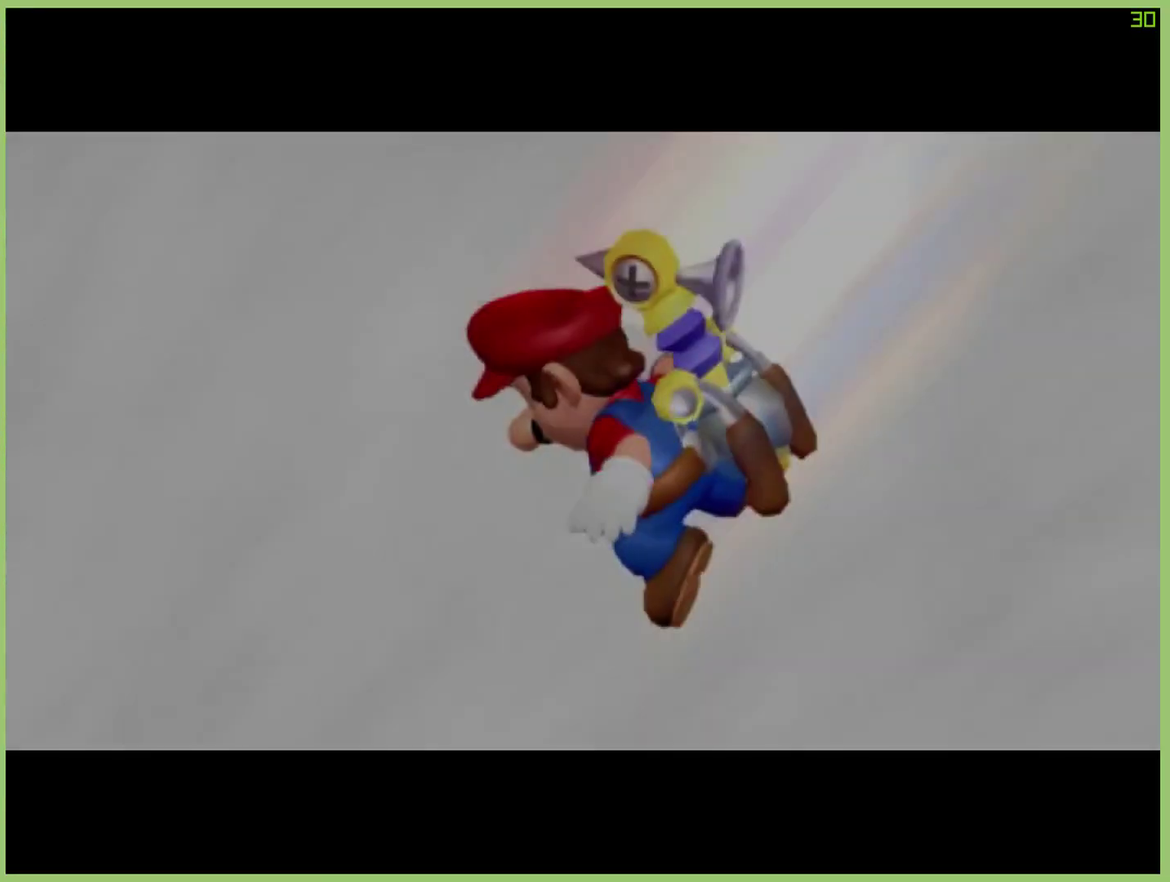
{"buttons": [], "left_stick": "center", "right_stick": "center", "events": [[33, "X", "down"], [167, "X", "up"], [267, "X", "down"], [367, "X", "up"]]}
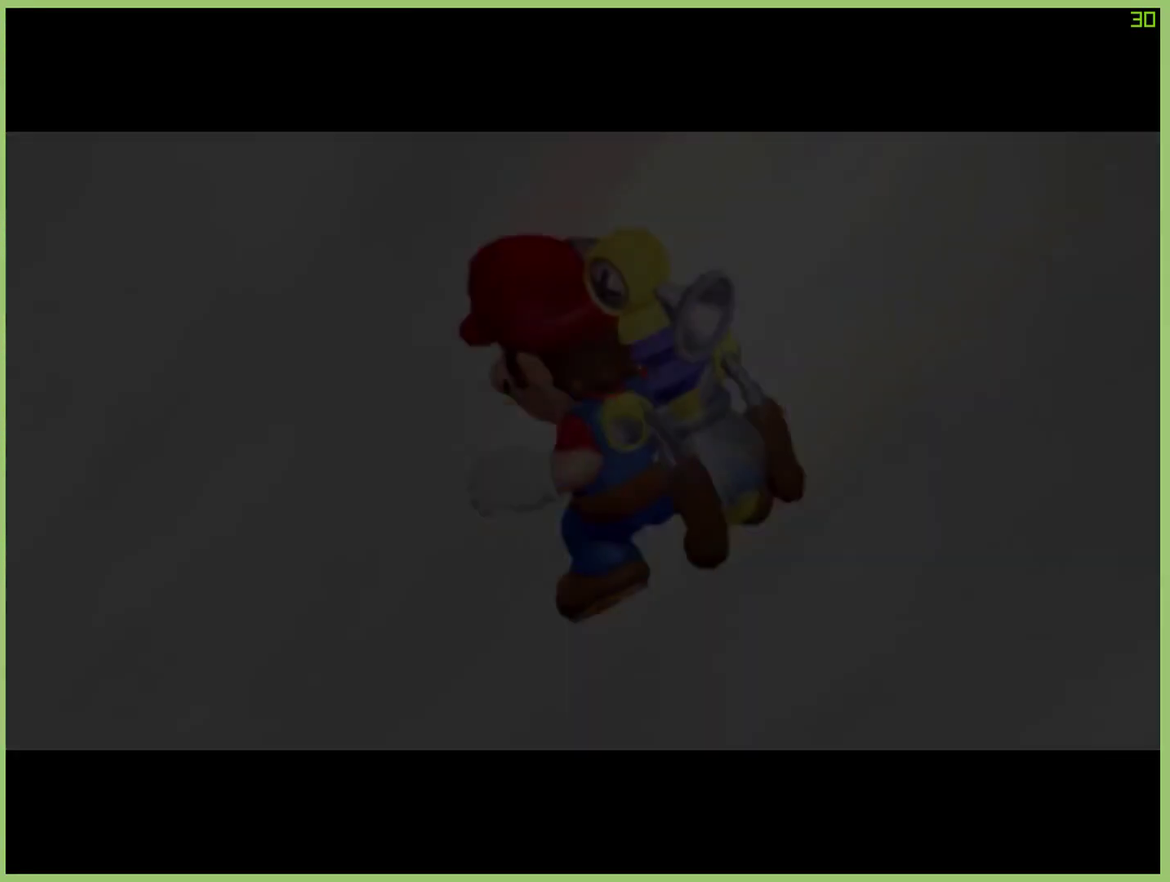
{"buttons": [], "left_stick": "center", "right_stick": "center", "events": []}
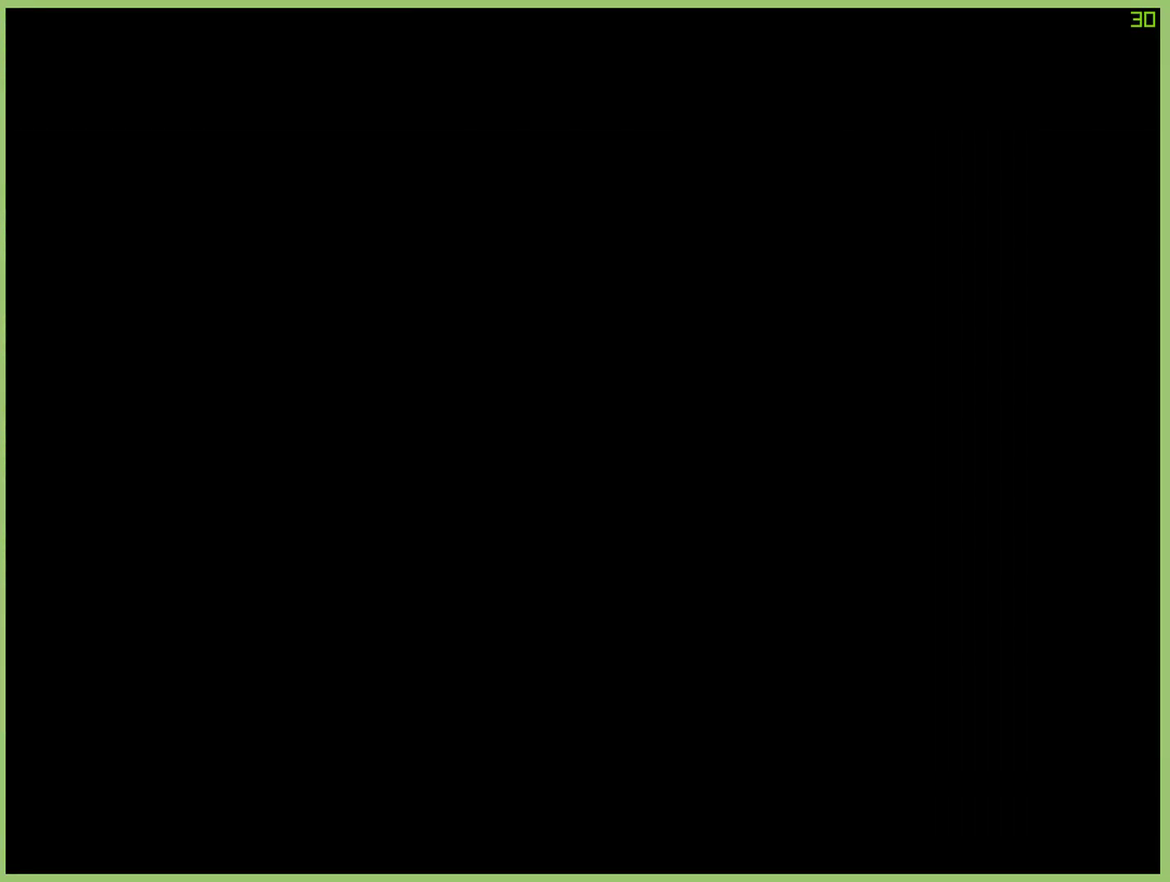
{"buttons": [], "left_stick": "center", "right_stick": "center", "events": []}
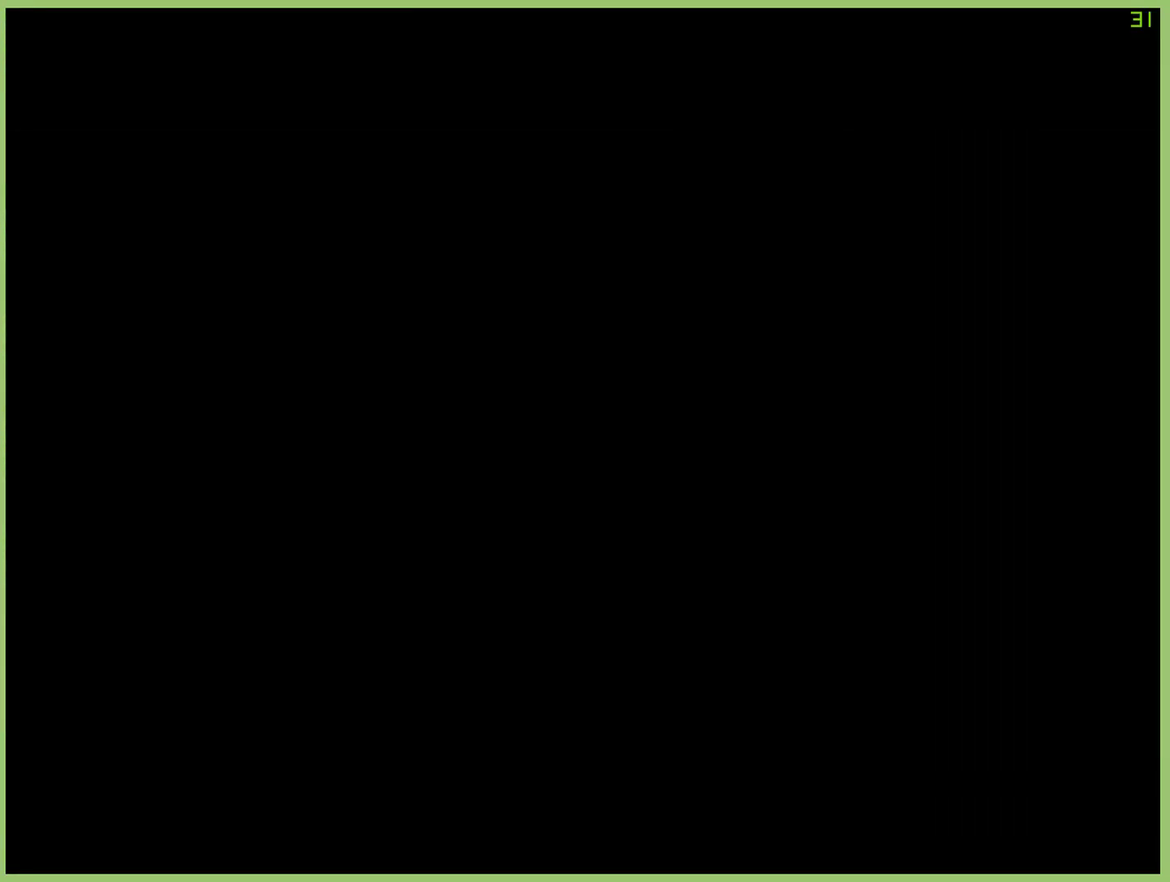
{"buttons": [], "left_stick": "center", "right_stick": "center", "events": []}
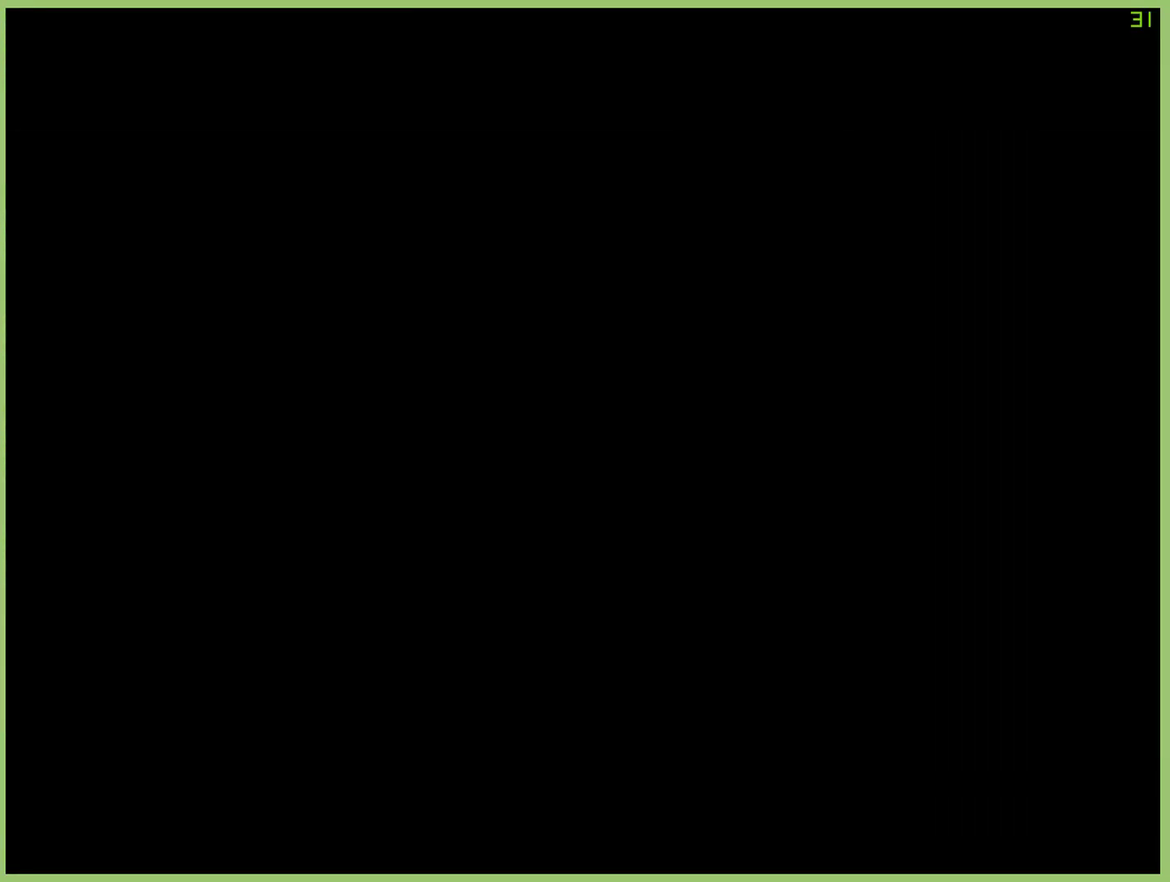
{"buttons": [], "left_stick": "center", "right_stick": "center", "events": []}
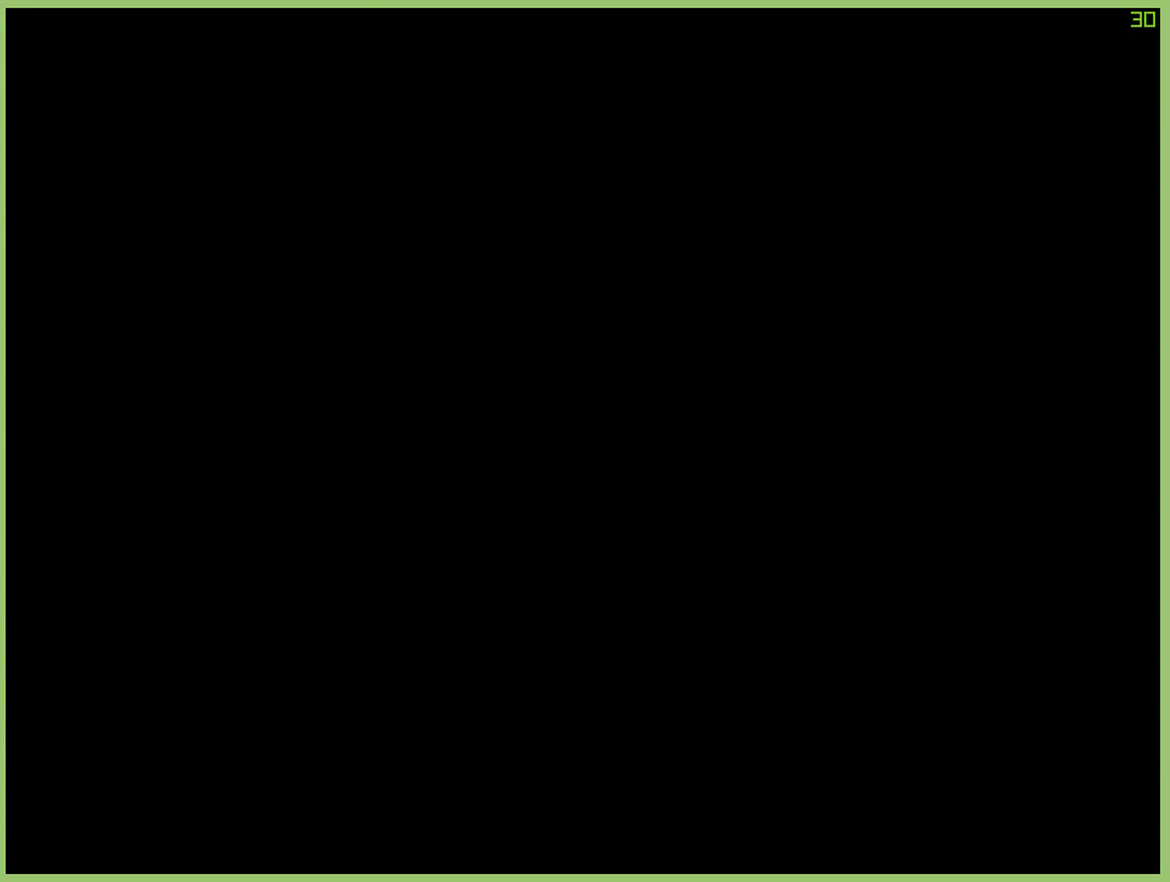
{"buttons": [], "left_stick": "center", "right_stick": "center", "events": []}
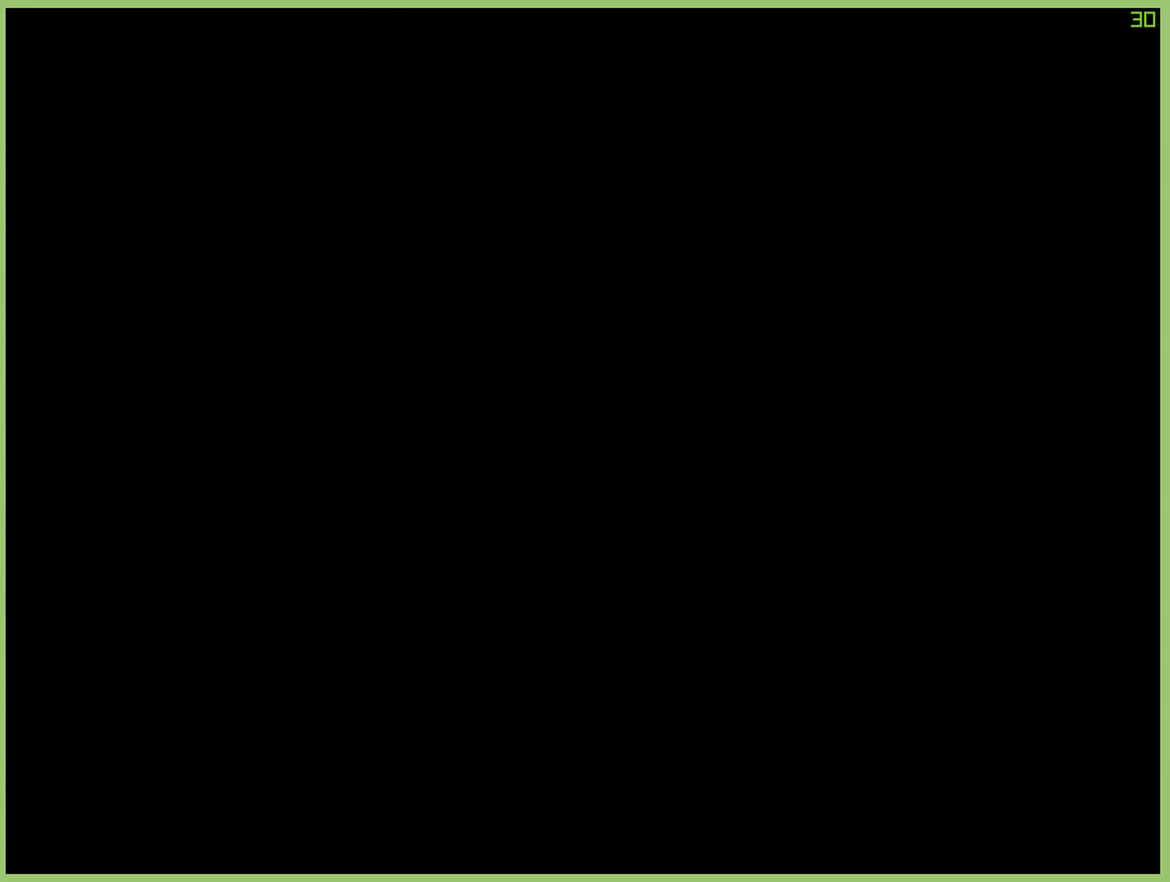
{"buttons": ["X"], "left_stick": "center", "right_stick": "center", "events": [[467, "X", "down"]]}
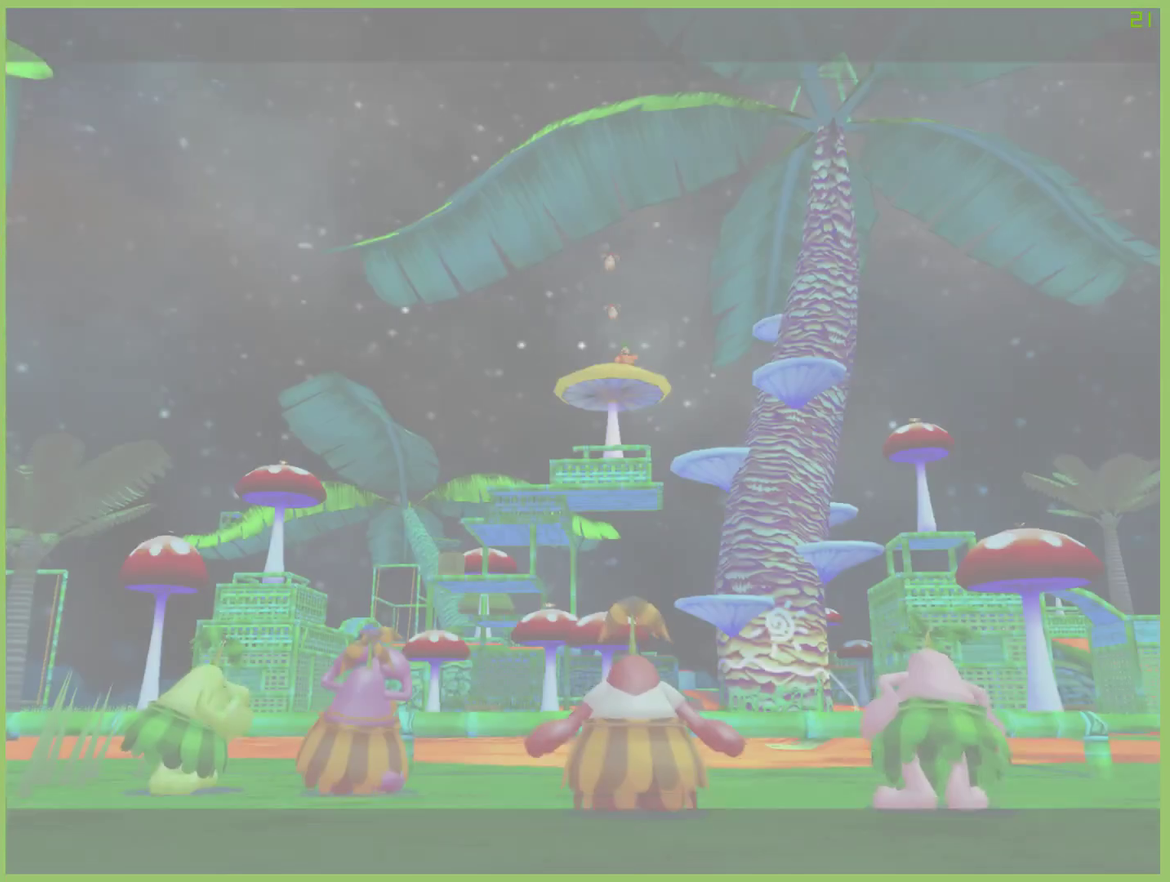
{"buttons": ["X"], "left_stick": "center", "right_stick": "center", "events": [[200, "X", "up"], [467, "X", "down"]]}
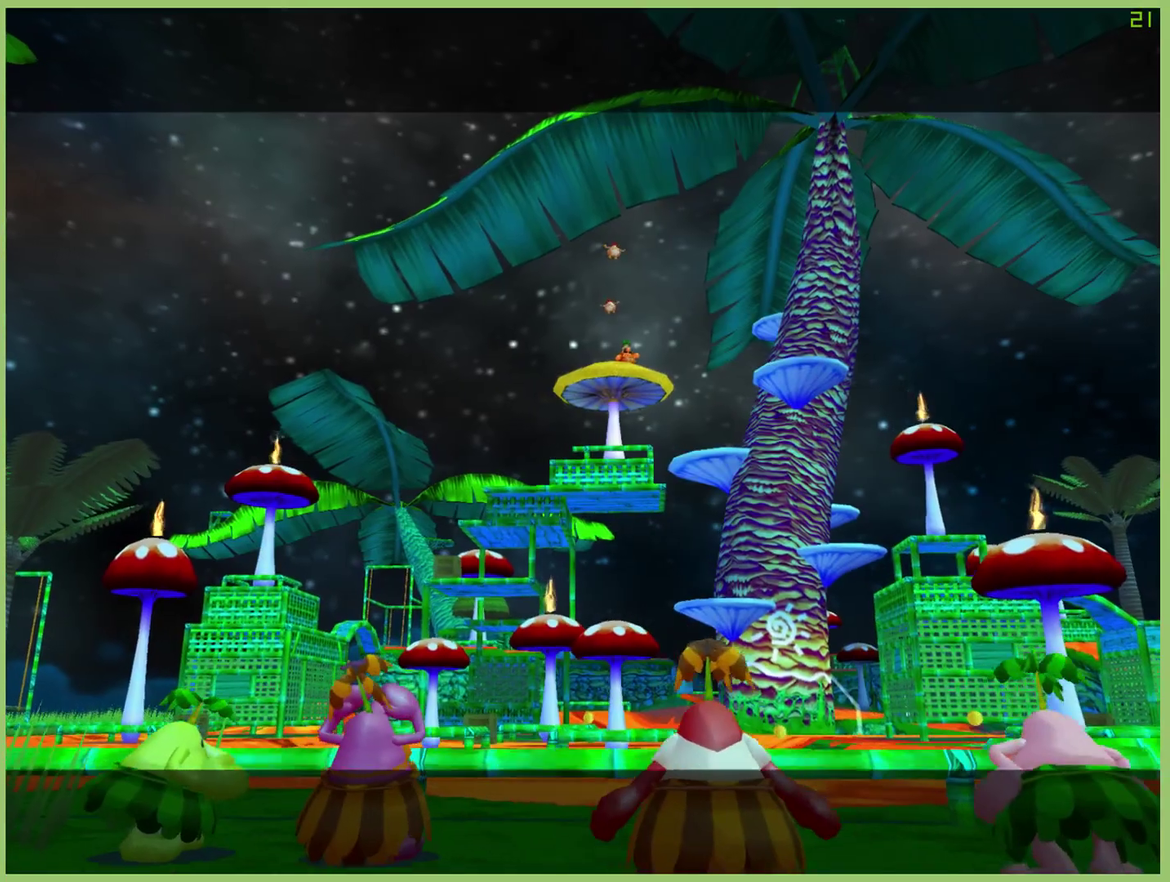
{"buttons": ["X"], "left_stick": "center", "right_stick": "center", "events": [[133, "X", "up"], [267, "X", "down"], [333, "X", "up"], [433, "X", "down"]]}
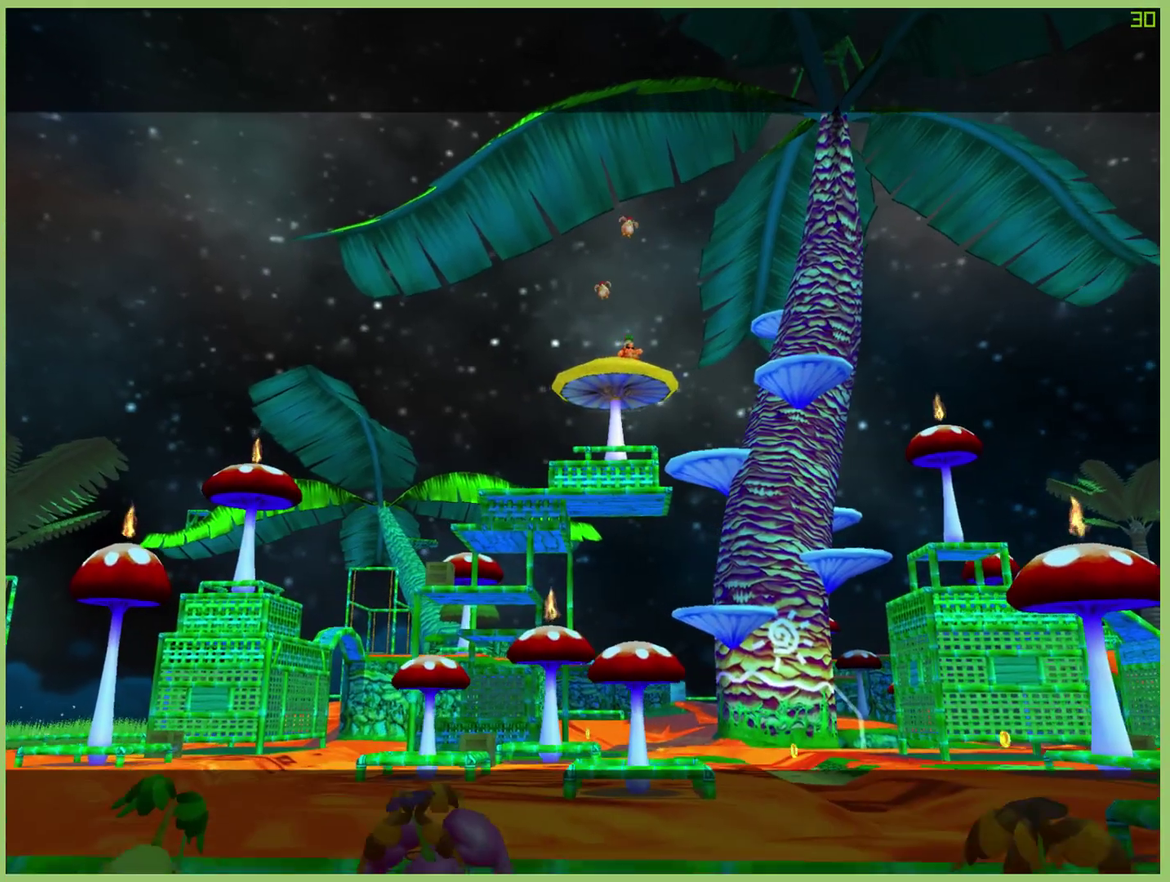
{"buttons": ["X"], "left_stick": "center", "right_stick": "center", "events": [[233, "X", "up"], [300, "X", "down"]]}
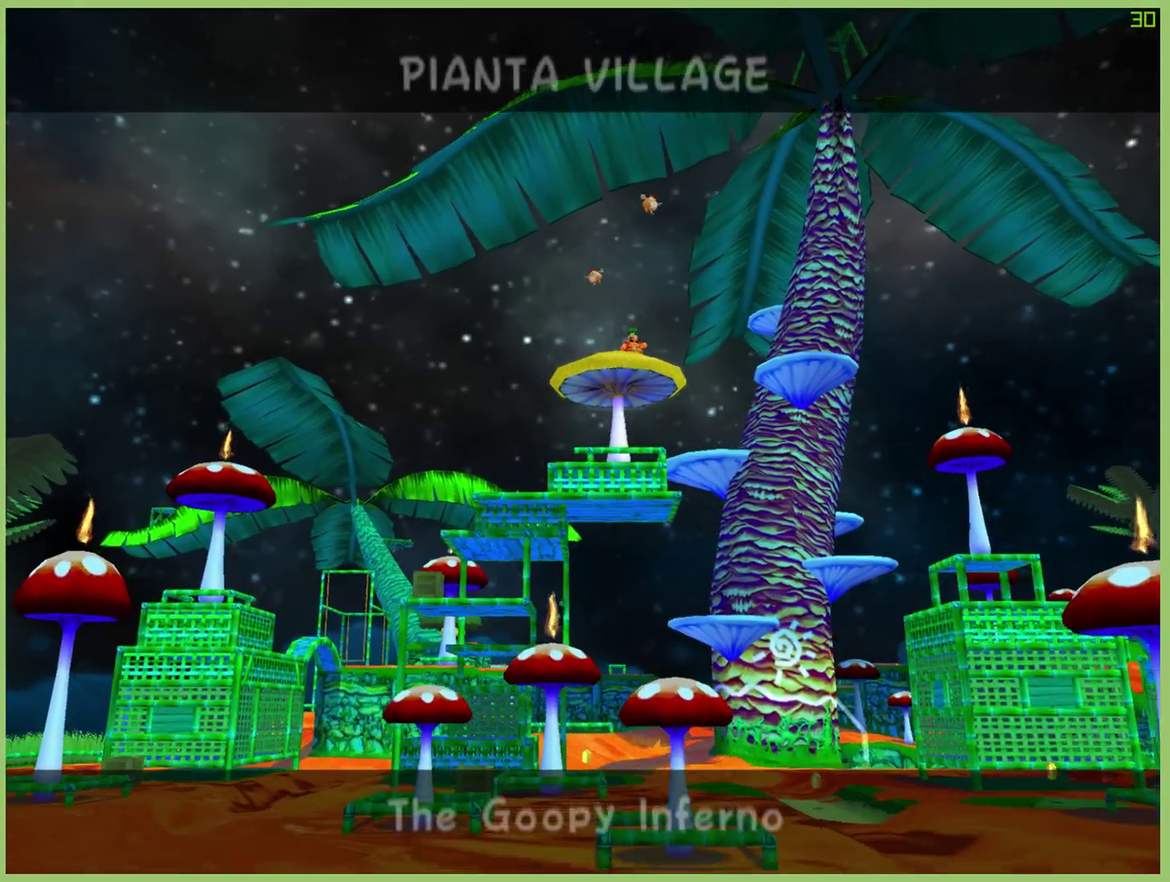
{"buttons": ["X"], "left_stick": "center", "right_stick": "center", "events": []}
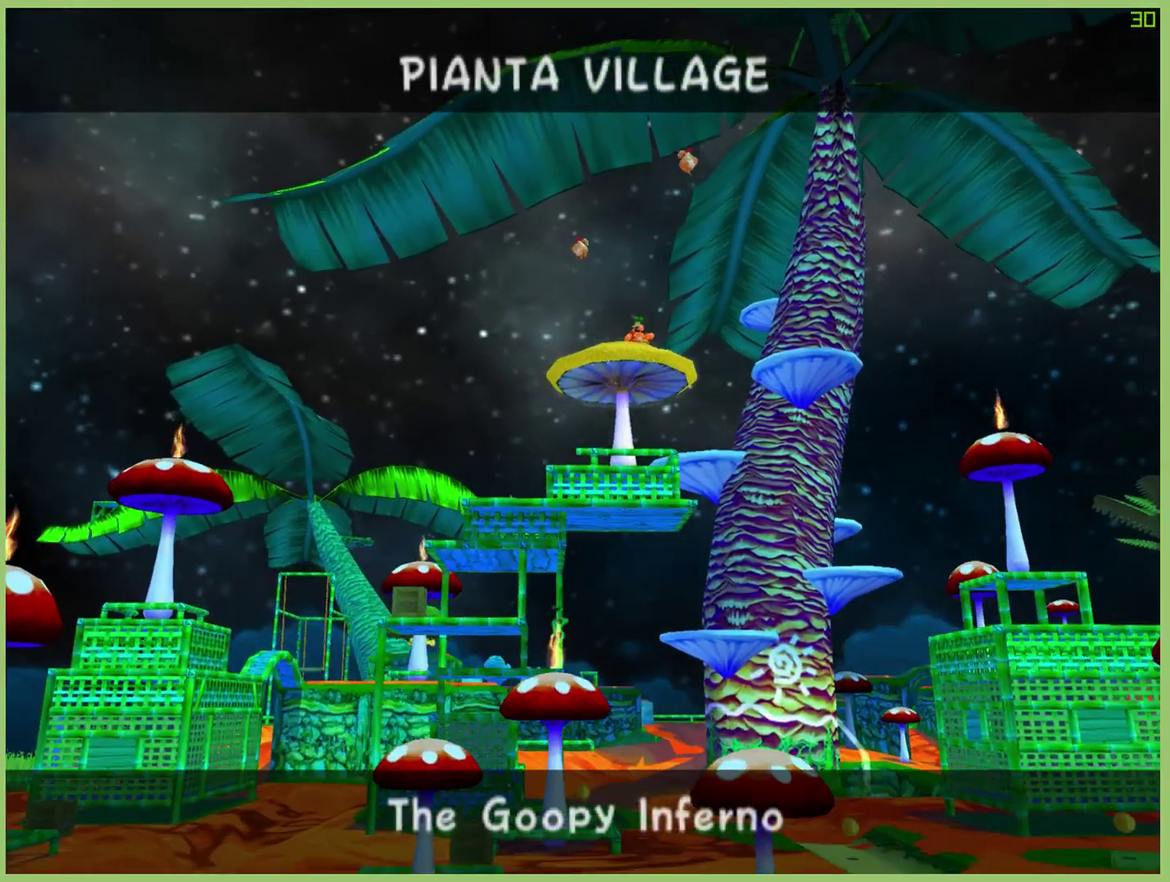
{"buttons": ["X"], "left_stick": "center", "right_stick": "center", "events": []}